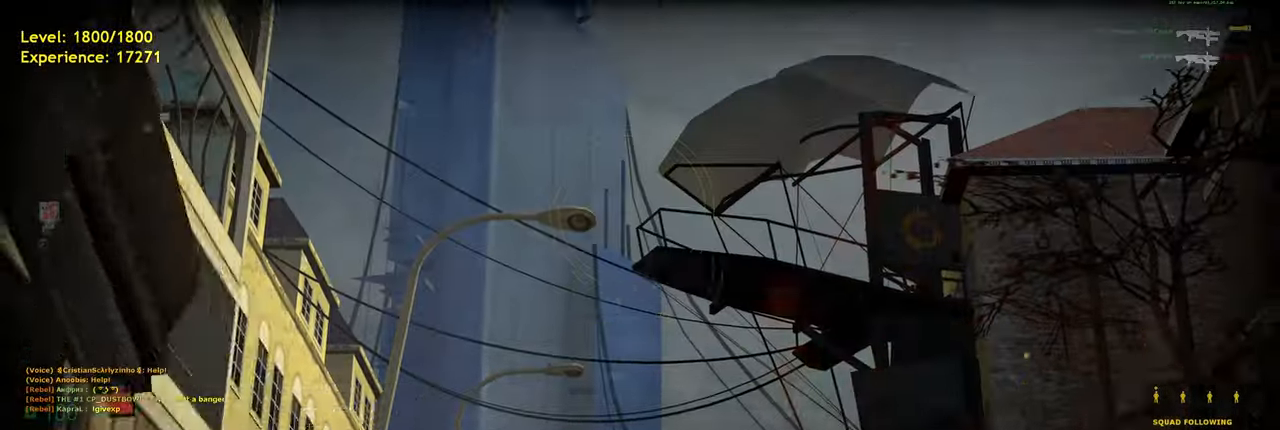
Gameplay with keyboard and mouse; each line is a JSON object with the keys and mouse buttons held at the frame after it. "events" lists presses ("down") and releases ("up") of "a", "ctrl", "d", "e", "f", "q", "r", "s", "shift", "space", "tab", "w", "mouse_left", "mouse_wheel", "mouse_right", "mouse_mb4" and "mouse_mb5" between this image and that frame as [ms after this image, input, new state], when the widget could be followed in between. "mouse_left", "mouse_wheel", "mouse_right", "mouse_mb4", "mouse_mb5" = the "left", "wheel", "right", "mb4", "mb5" buttons of the "mouse" list. No other keys are recorded. "wheel" means that the mouse wheel is clicked or scrolled. Mouse movement is not recorded.
{"keys": [], "mouse": ["left"], "events": []}
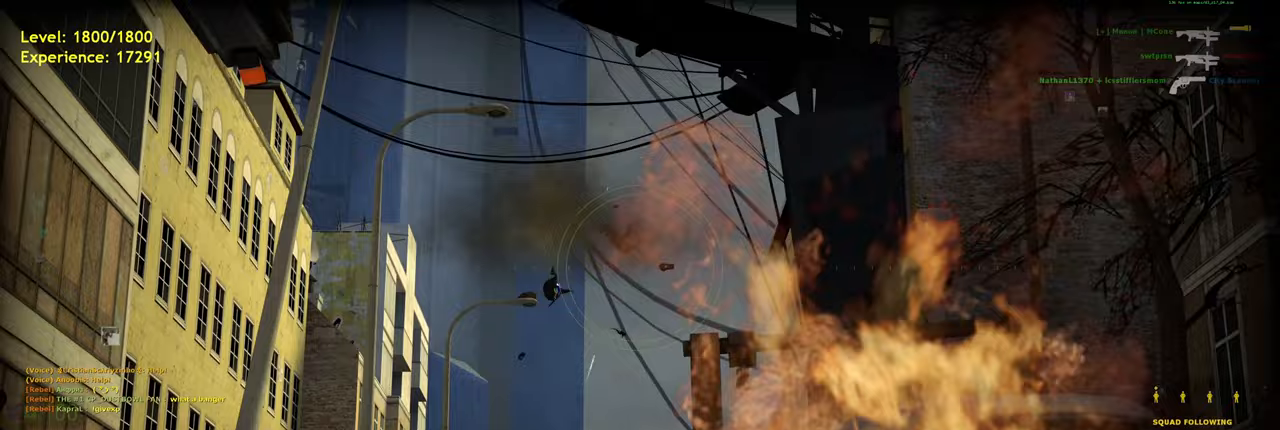
{"keys": [], "mouse": ["left"], "events": [[340, "r", "down"], [440, "r", "up"]]}
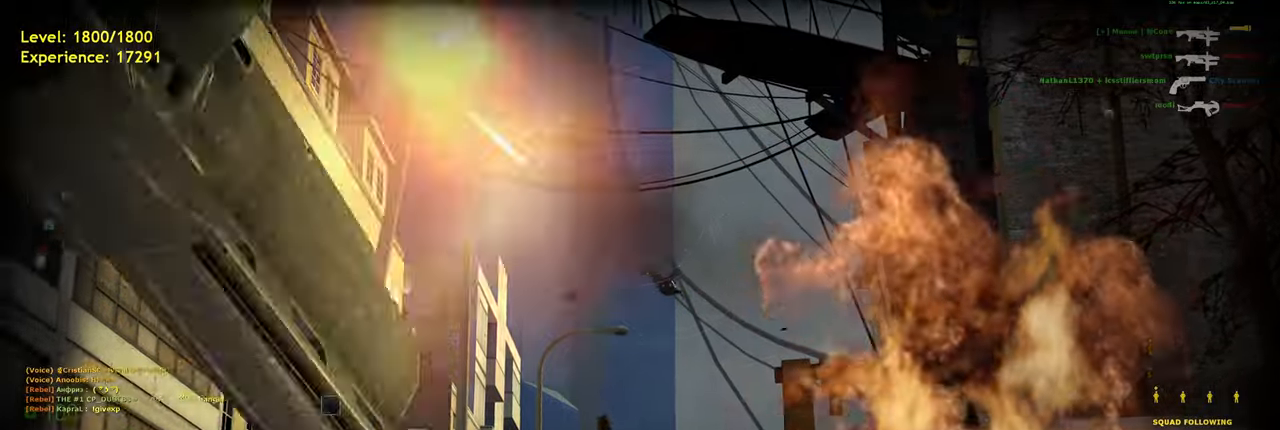
{"keys": ["a", "w"], "mouse": ["left"]}
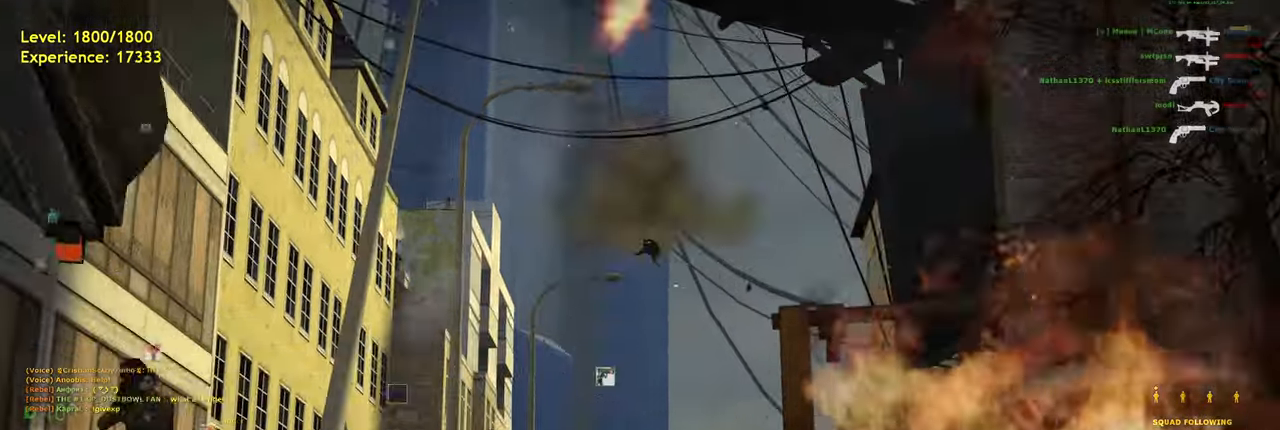
{"keys": [], "mouse": ["left"], "events": [[100, "a", "up"], [140, "w", "up"], [280, "w", "down"], [460, "w", "up"]]}
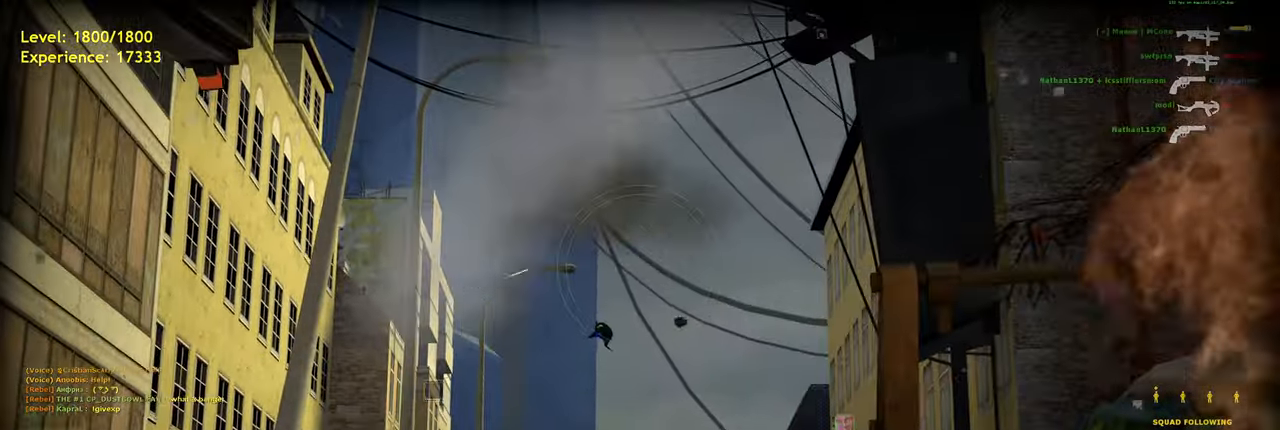
{"keys": ["shift", "w"], "mouse": [], "events": [[40, "mouse_left", "up"], [60, "a", "down"], [180, "w", "down"], [240, "a", "up"], [380, "shift", "down"]]}
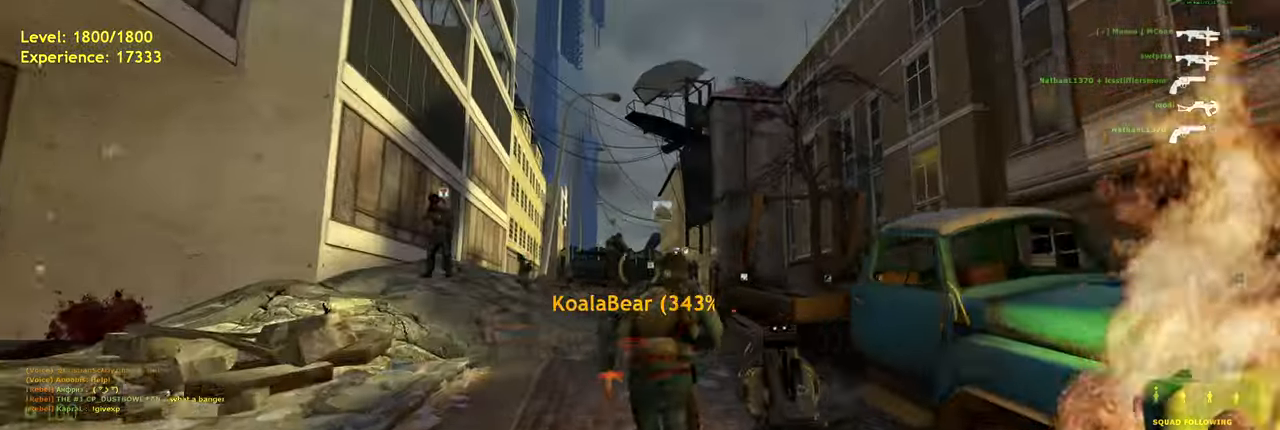
{"keys": ["d"], "mouse": [], "events": [[60, "d", "down"], [140, "d", "up"], [180, "a", "down"], [260, "space", "down"], [300, "d", "down"], [340, "shift", "up"], [420, "a", "up"], [420, "space", "up"], [420, "w", "up"]]}
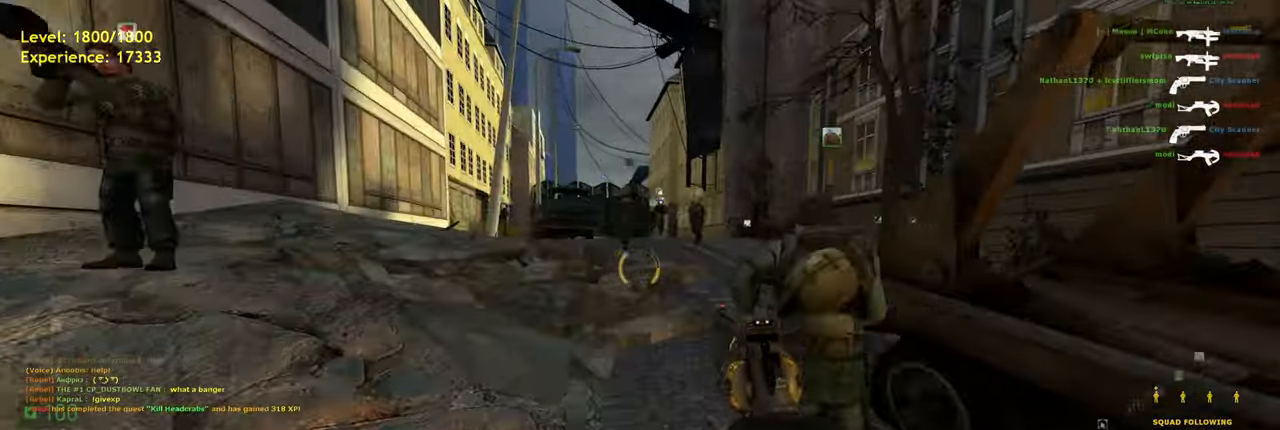
{"keys": ["shift", "w"], "mouse": [], "events": [[60, "w", "down"], [100, "d", "up"], [200, "shift", "down"]]}
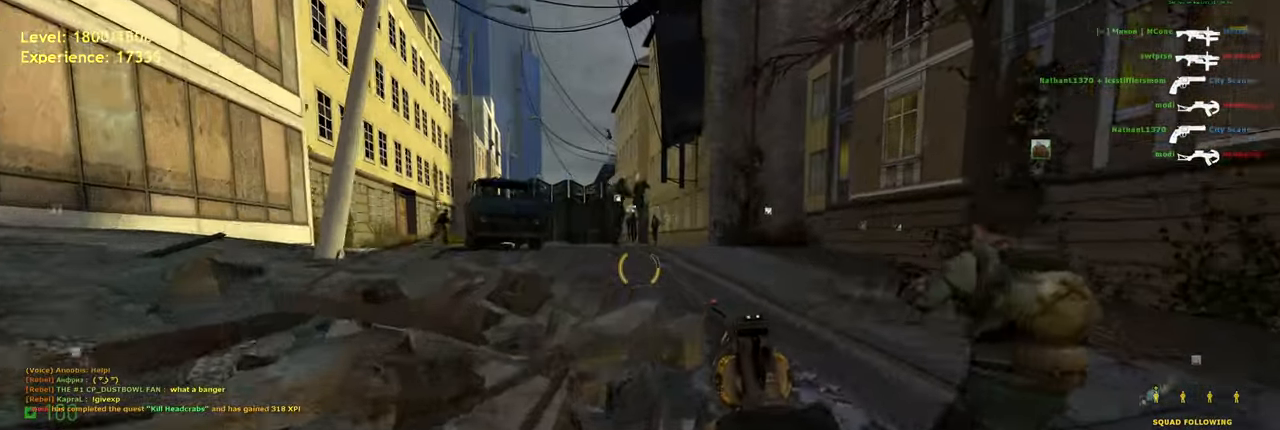
{"keys": [], "mouse": [], "events": [[420, "shift", "up"], [460, "w", "up"]]}
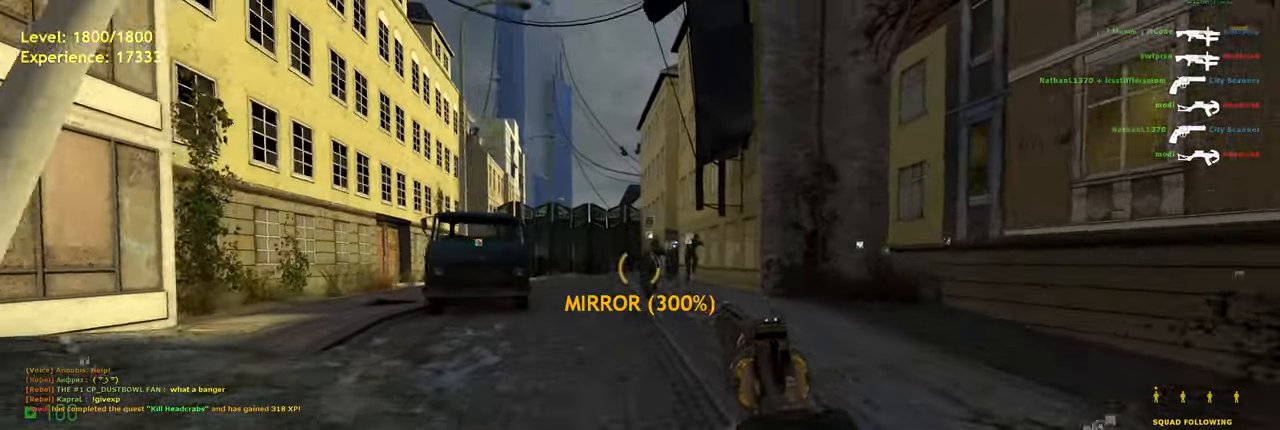
{"keys": [], "mouse": ["left"], "events": [[340, "mouse_left", "down"]]}
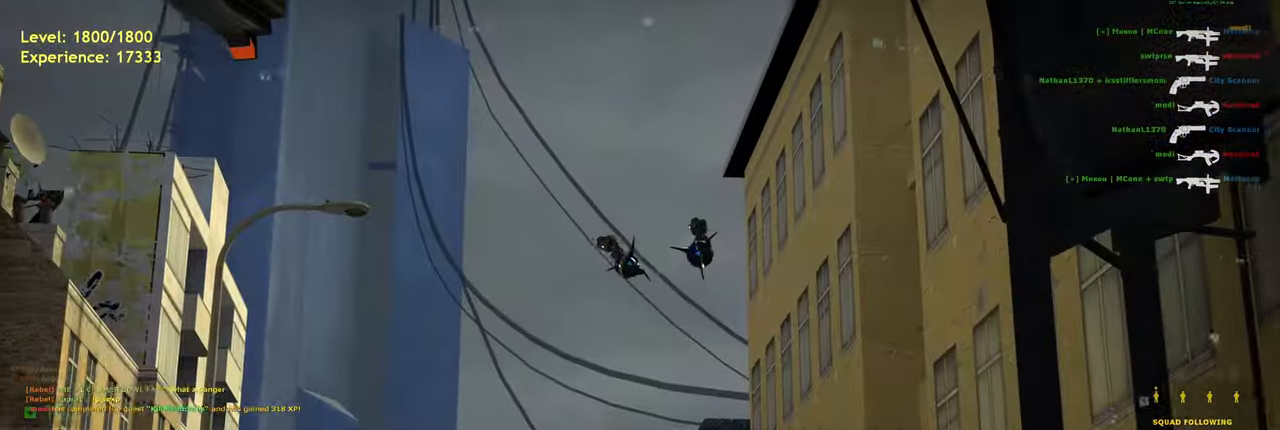
{"keys": [], "mouse": ["left"], "events": []}
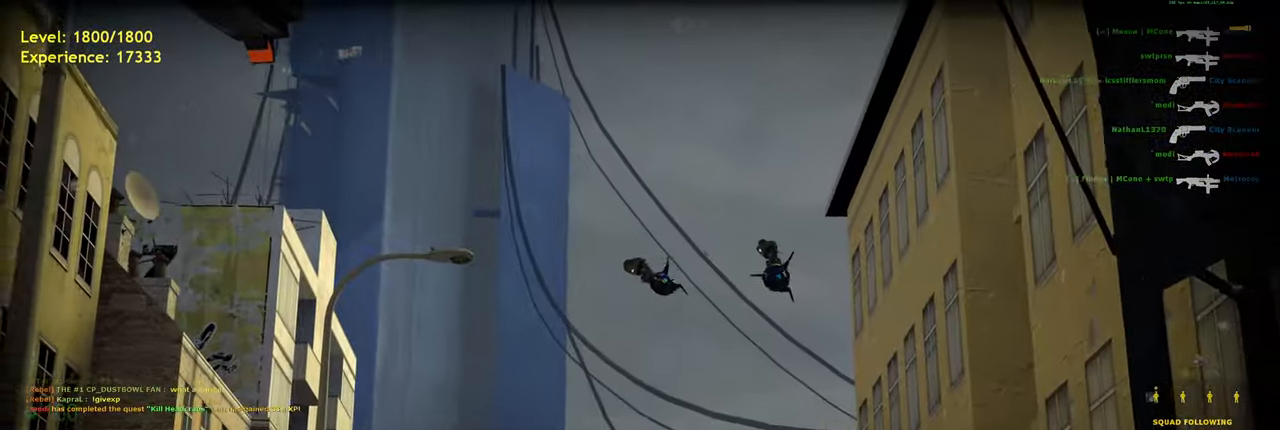
{"keys": [], "mouse": ["left"], "events": []}
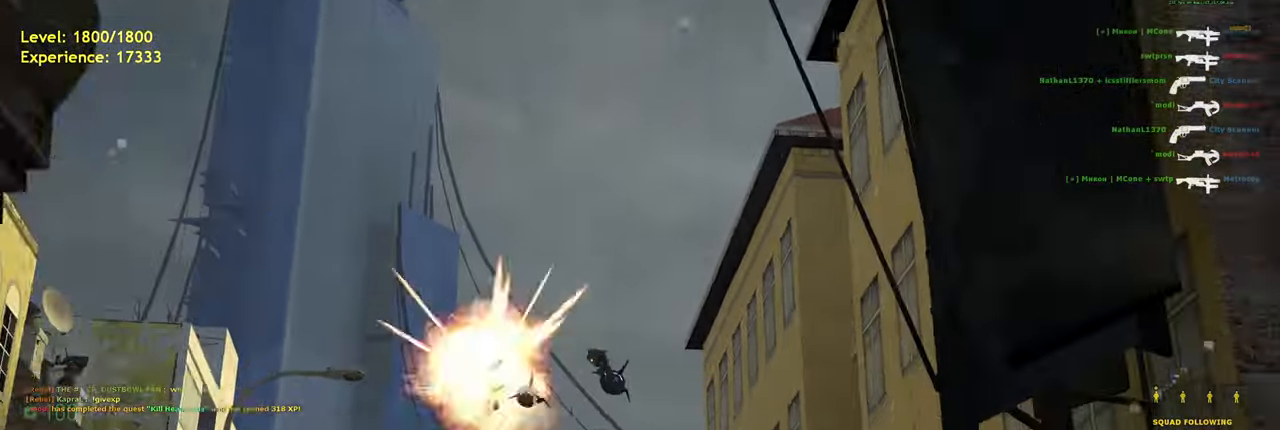
{"keys": [], "mouse": ["left"], "events": []}
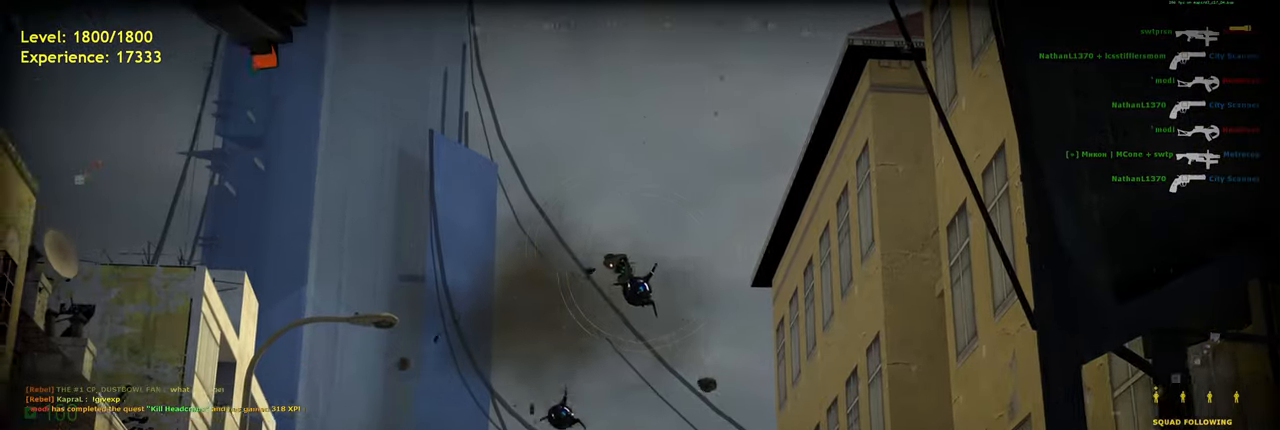
{"keys": [], "mouse": ["left"], "events": []}
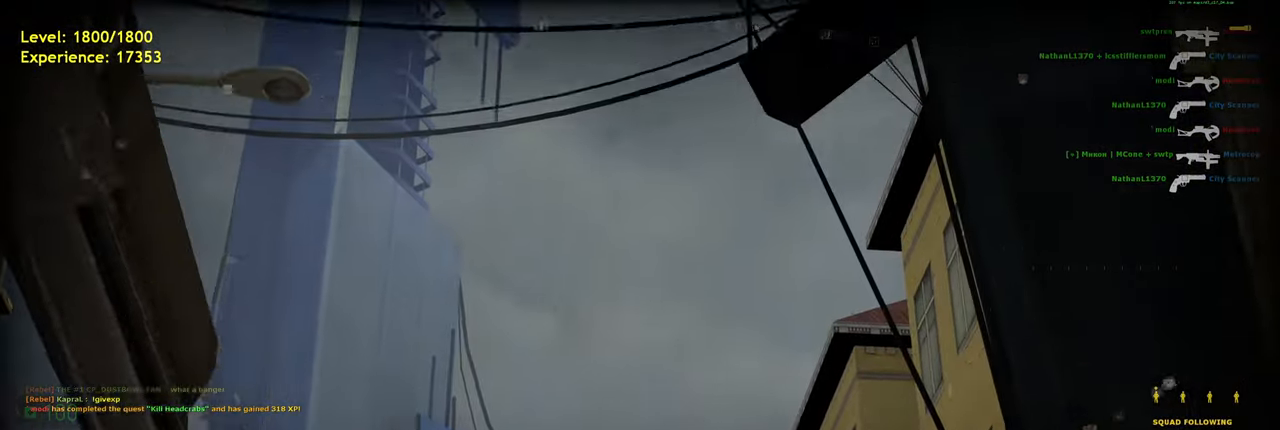
{"keys": ["w"], "mouse": [], "events": [[360, "mouse_left", "up"], [500, "w", "down"]]}
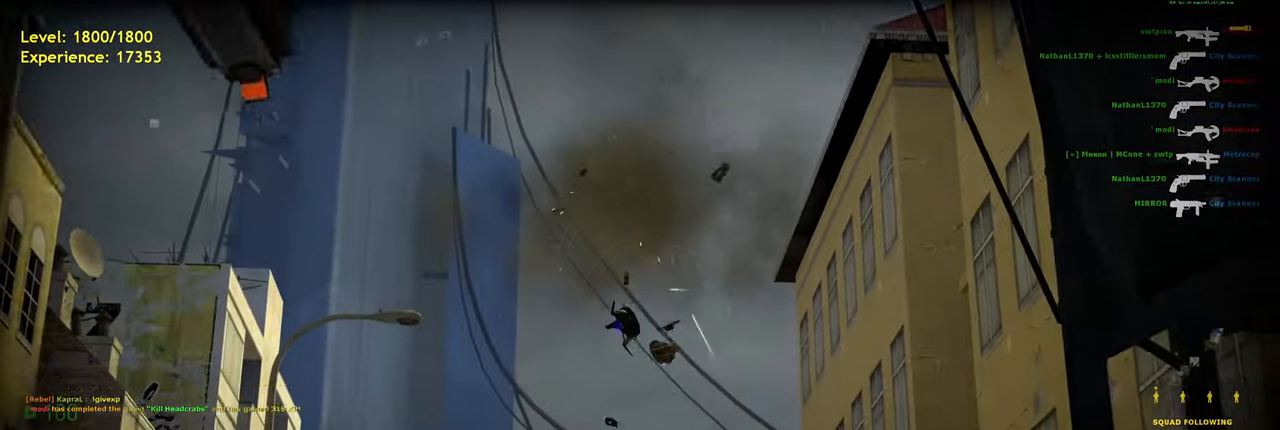
{"keys": ["shift", "w"], "mouse": [], "events": [[220, "shift", "down"]]}
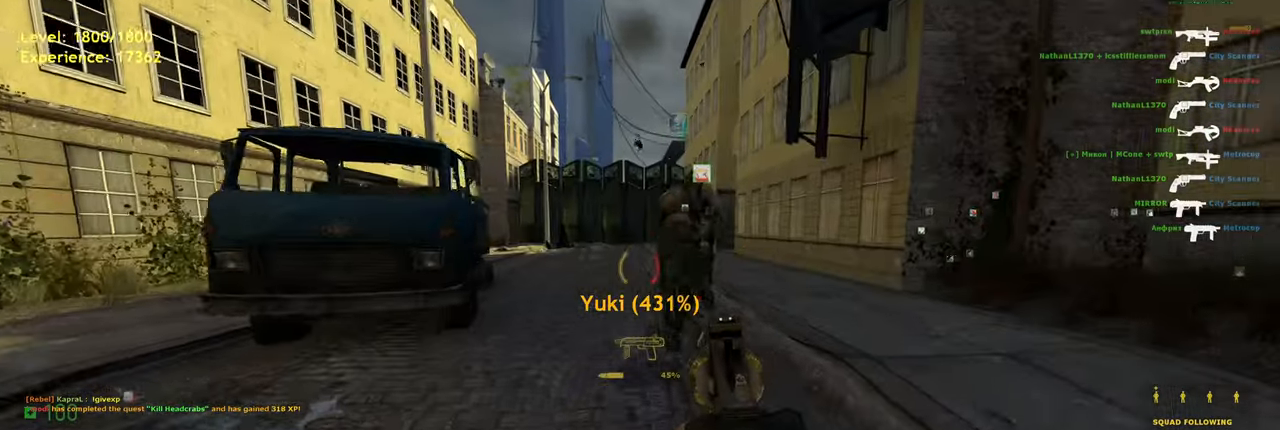
{"keys": ["a", "shift", "w"], "mouse": [], "events": [[100, "space", "down"], [240, "d", "down"], [280, "space", "up"], [300, "w", "up"], [400, "d", "up"], [440, "w", "down"], [500, "a", "down"]]}
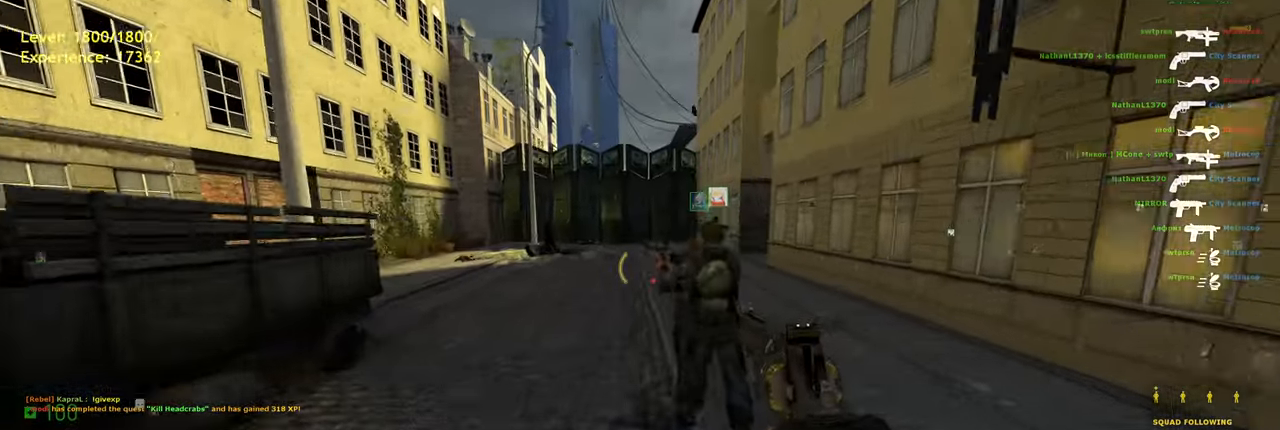
{"keys": ["a", "w"], "mouse": [], "events": [[100, "space", "down"], [140, "shift", "up"], [220, "d", "down"], [220, "w", "up"], [260, "space", "up"], [280, "d", "up"], [480, "w", "down"]]}
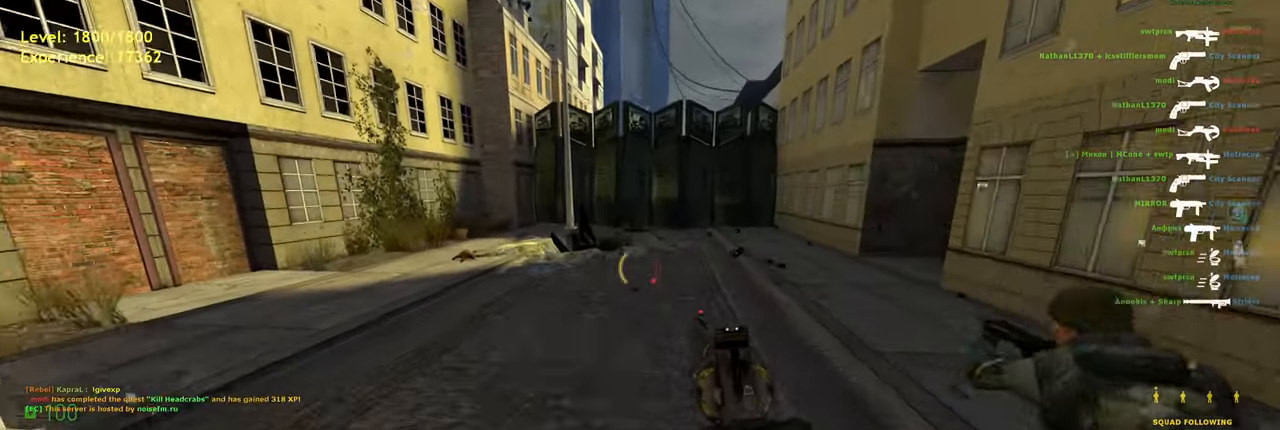
{"keys": ["w"], "mouse": [], "events": [[40, "a", "up"]]}
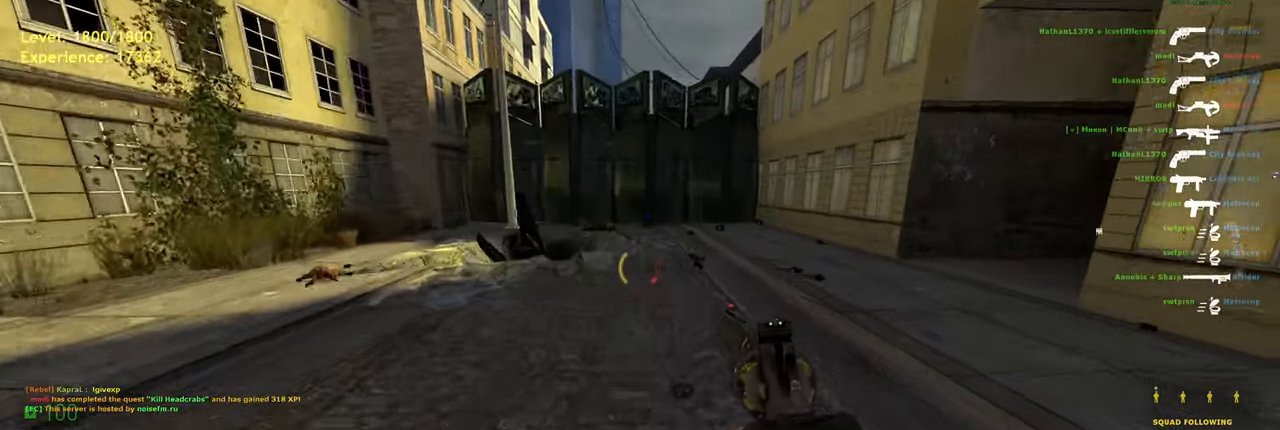
{"keys": ["shift", "w"], "mouse": [], "events": [[280, "d", "down"], [460, "d", "up"], [460, "shift", "down"]]}
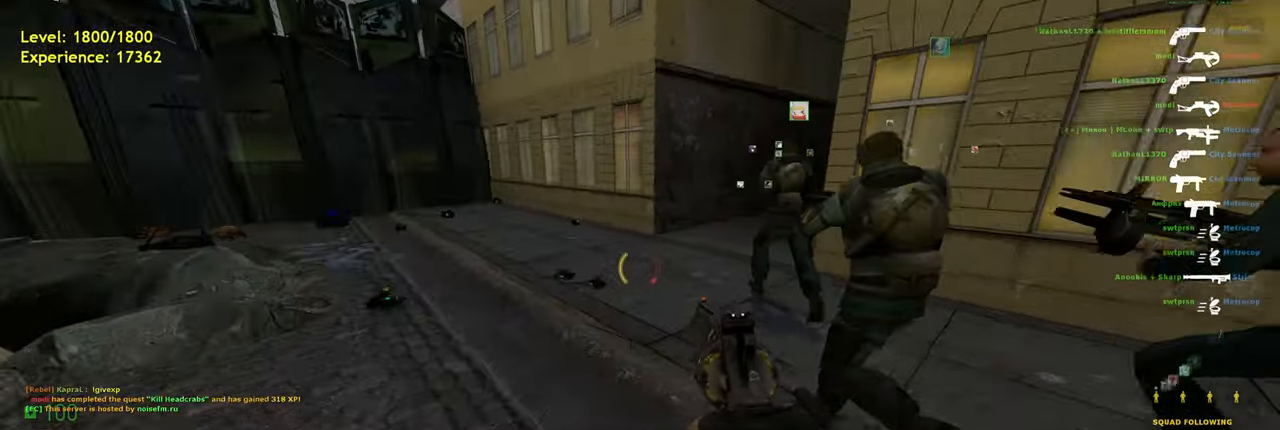
{"keys": ["d"], "mouse": [], "events": [[160, "space", "down"], [200, "a", "down"], [260, "d", "down"], [280, "shift", "up"], [280, "w", "up"], [360, "a", "up"], [360, "space", "up"]]}
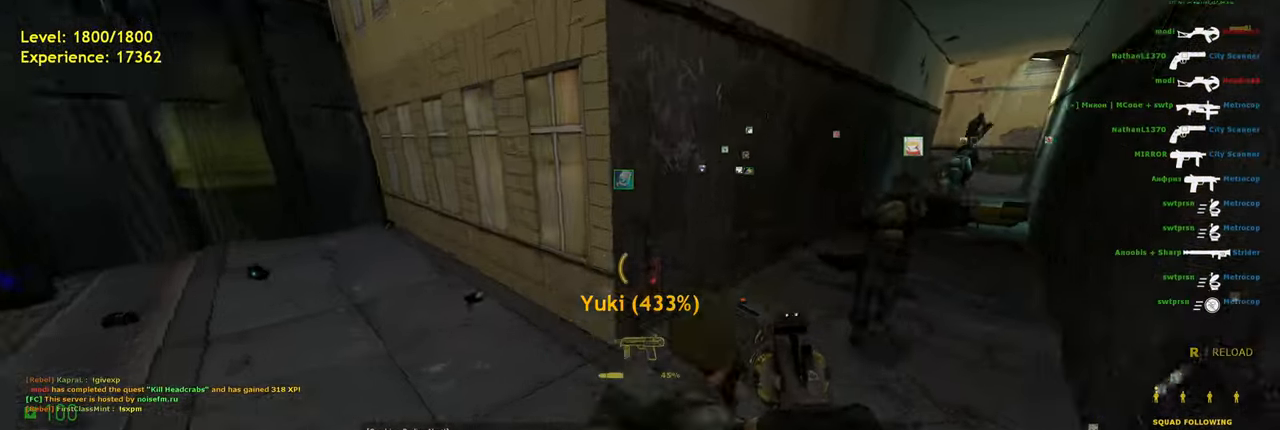
{"keys": ["a", "shift", "space", "w"], "mouse": [], "events": [[180, "w", "down"], [280, "shift", "down"], [320, "d", "up"], [380, "a", "down"], [460, "space", "down"]]}
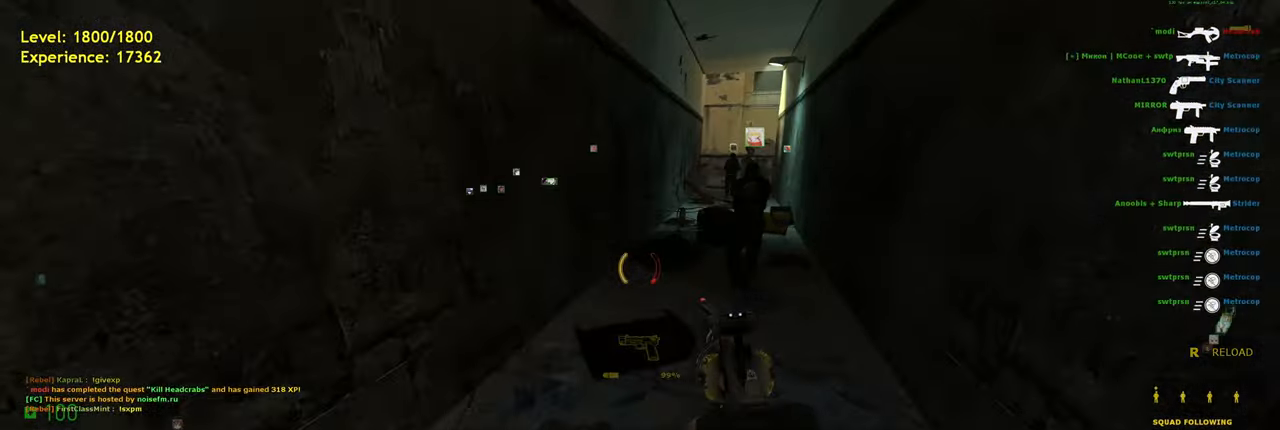
{"keys": ["shift", "w"], "mouse": [], "events": [[20, "d", "down"], [60, "w", "up"], [80, "a", "up"], [80, "shift", "up"], [140, "space", "up"], [420, "w", "down"], [460, "d", "up"], [480, "shift", "down"]]}
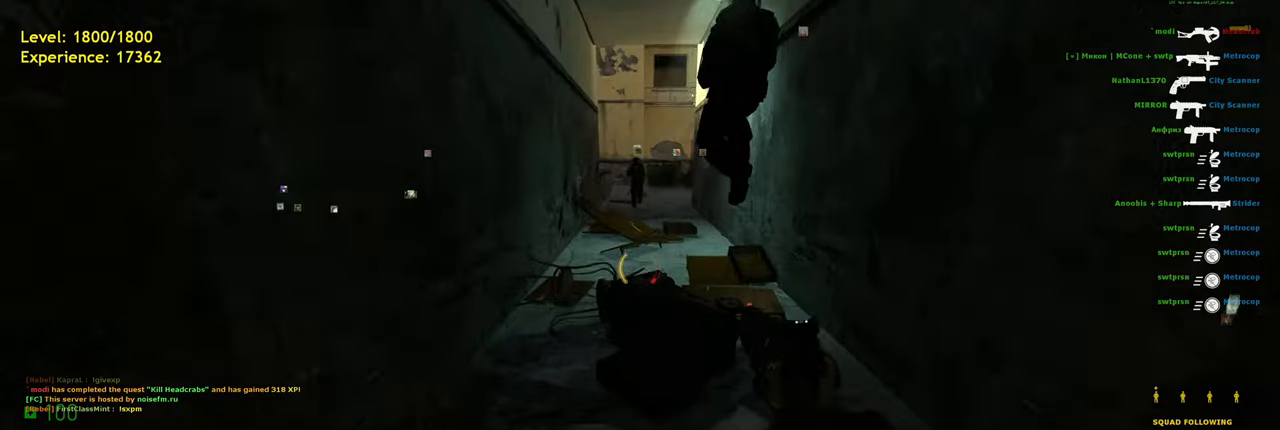
{"keys": ["ctrl", "d"], "mouse": [], "events": [[20, "a", "down"], [60, "space", "down"], [80, "shift", "up"], [80, "w", "up"], [120, "a", "up"], [140, "d", "down"], [180, "space", "up"], [220, "ctrl", "down"]]}
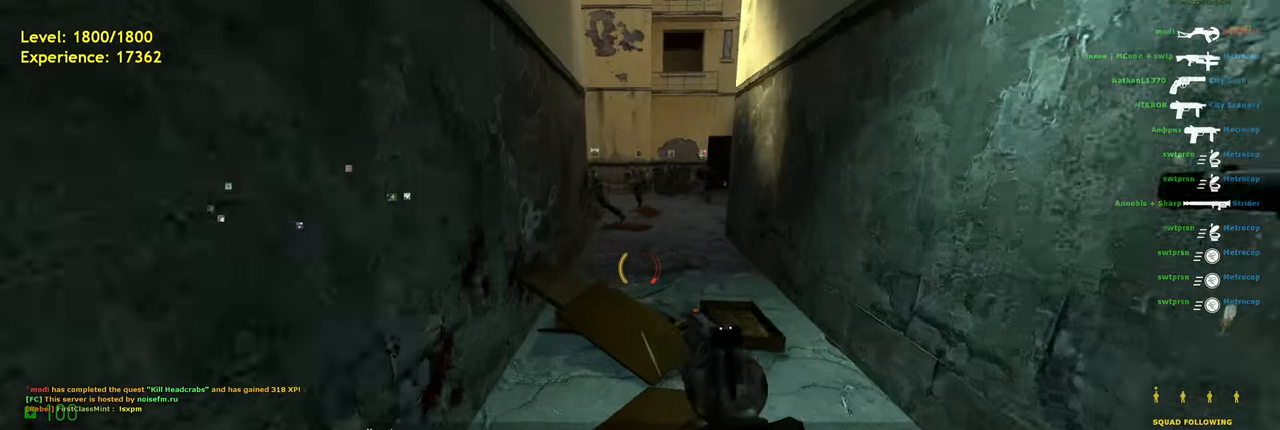
{"keys": ["shift", "w"], "mouse": [], "events": [[40, "ctrl", "up"], [60, "w", "down"], [100, "d", "up"], [440, "shift", "down"]]}
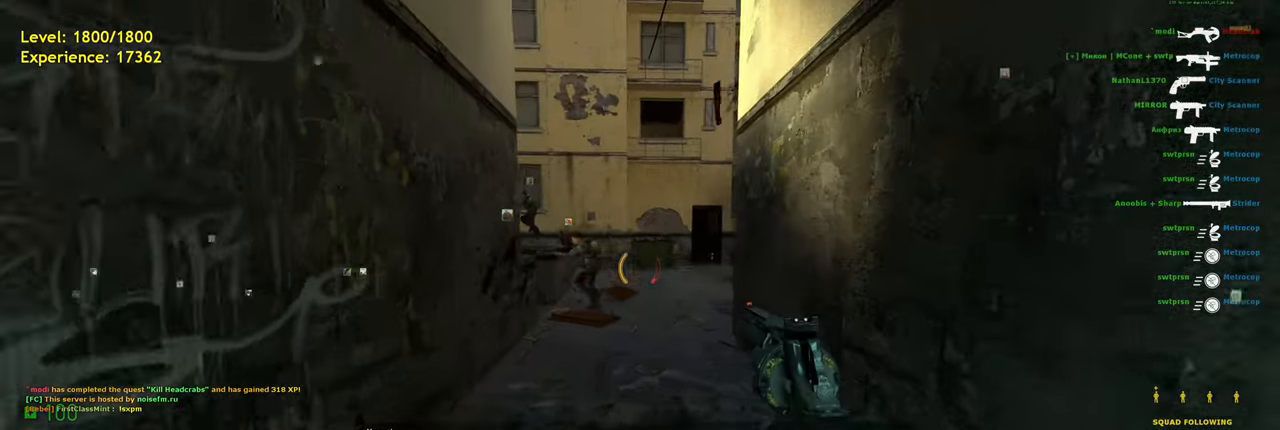
{"keys": ["w"], "mouse": [], "events": [[80, "shift", "up"]]}
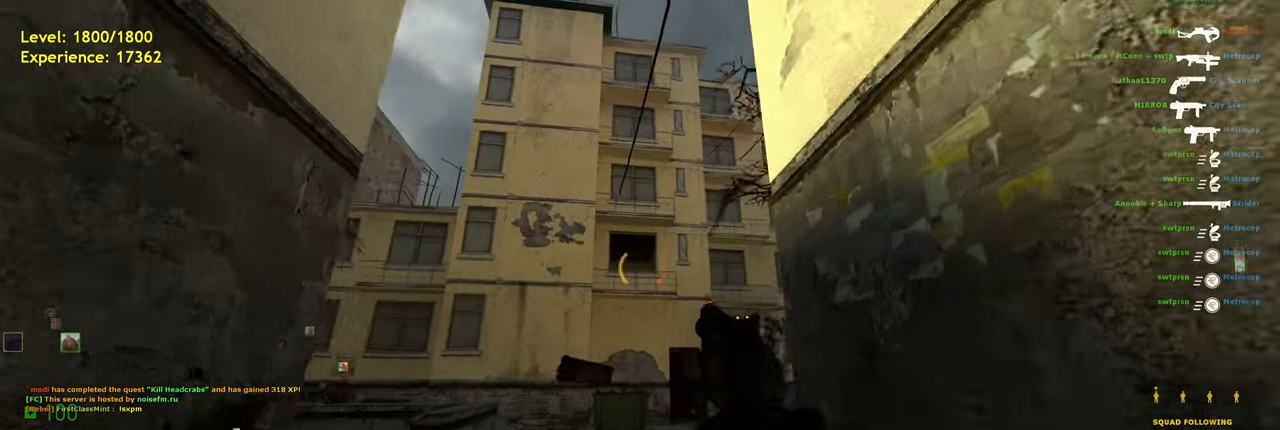
{"keys": ["w"], "mouse": [], "events": [[160, "shift", "down"], [340, "d", "down"], [380, "shift", "up"], [460, "d", "up"]]}
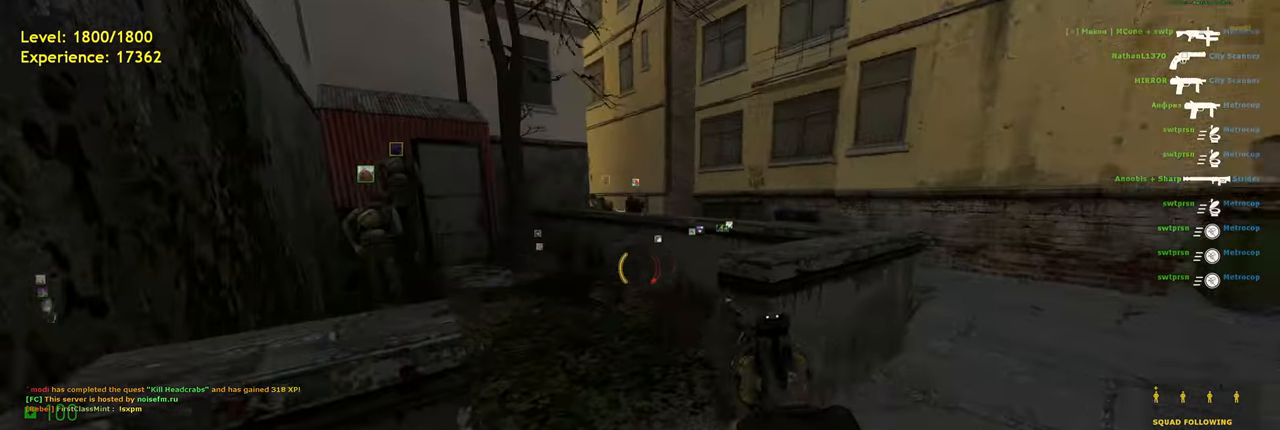
{"keys": ["d", "w"], "mouse": [], "events": [[240, "a", "down"], [360, "a", "up"], [420, "d", "down"]]}
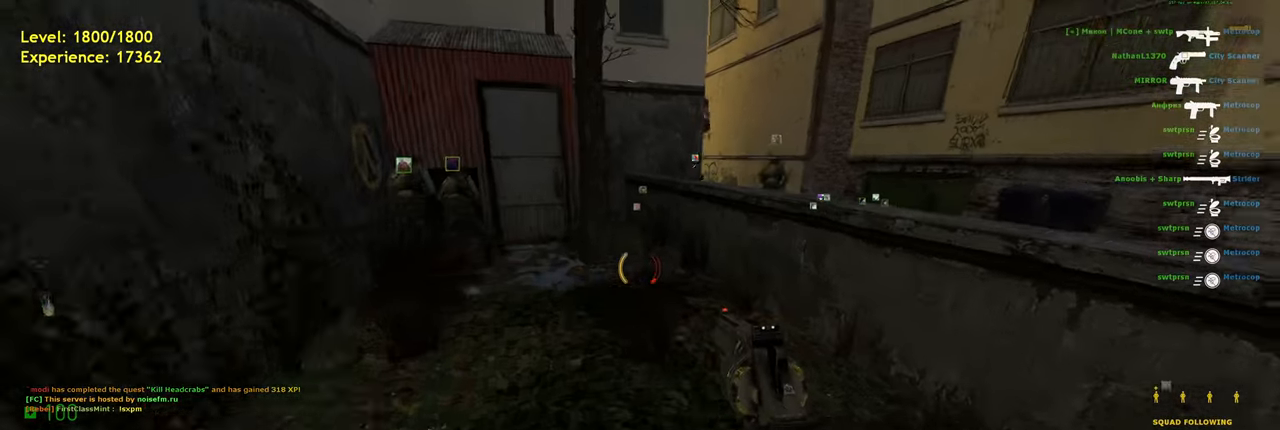
{"keys": ["w"], "mouse": [], "events": [[20, "d", "up"], [140, "r", "down"], [220, "r", "up"]]}
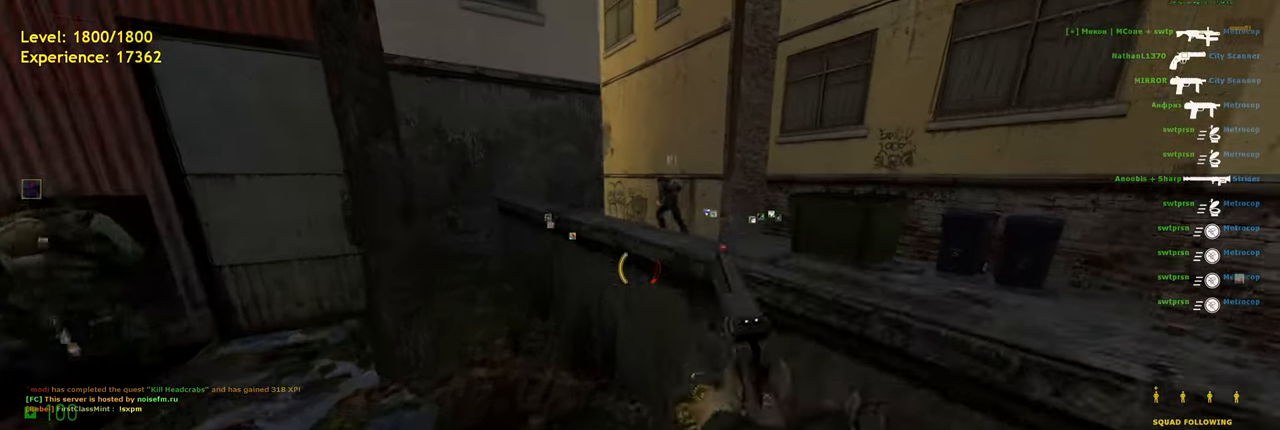
{"keys": ["d", "w"], "mouse": [], "events": [[80, "space", "down"], [120, "ctrl", "down"], [160, "d", "down"], [200, "w", "up"], [240, "space", "up"], [340, "ctrl", "up"], [480, "w", "down"]]}